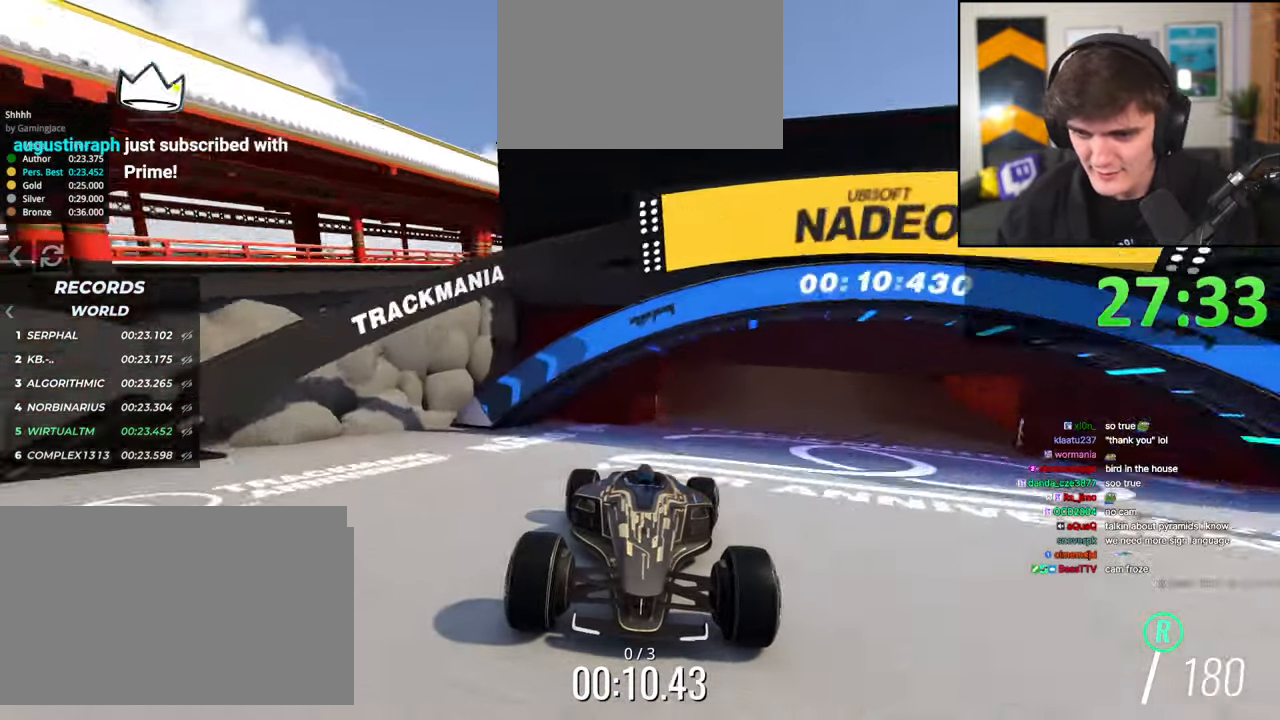
Gameplay with keyboard; each line is a JSON object with the keys held at the frame after it. "events" lists presses ("down") and releases ("up") of "brake", "down", "left", "right" and "up" between this image and that frame as [ms after this image, input, new state], when the widget could be followed in between. No other keys are recorded. Mouse input is not recorded. Key names are as the overlay labels them; some are game actions (e.g. jump) rather than physical keys.
{"keys": ["brake"], "events": [[133, "left", "up"], [217, "left", "down"], [317, "left", "up"]]}
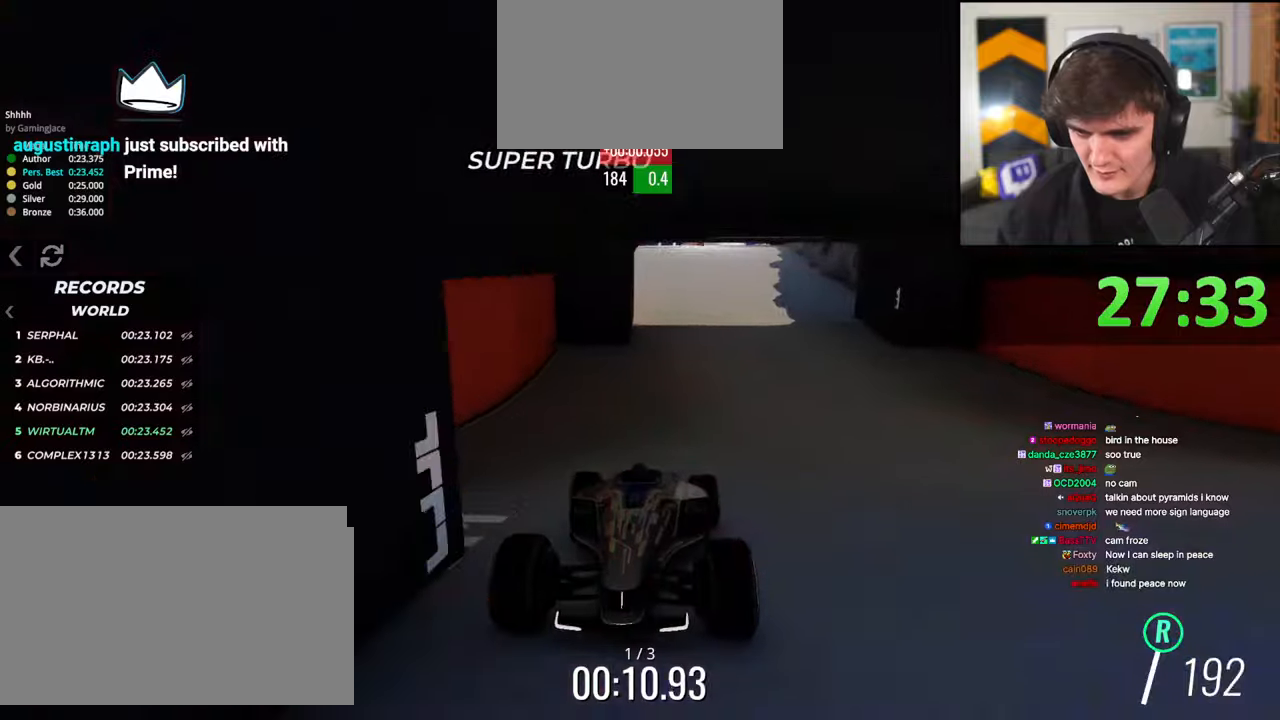
{"keys": ["brake"], "events": [[50, "right", "down"], [100, "right", "up"], [333, "right", "down"], [383, "right", "up"]]}
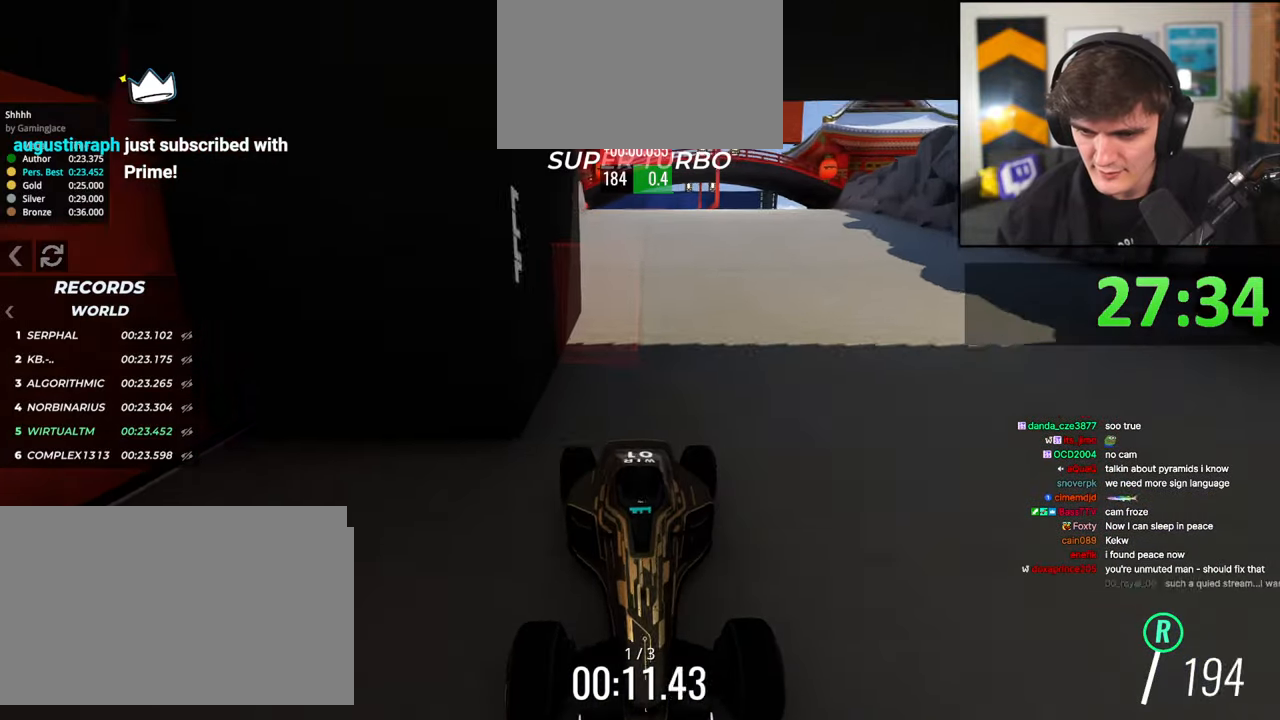
{"keys": ["brake", "left"], "events": [[117, "right", "down"], [250, "right", "up"], [400, "left", "down"]]}
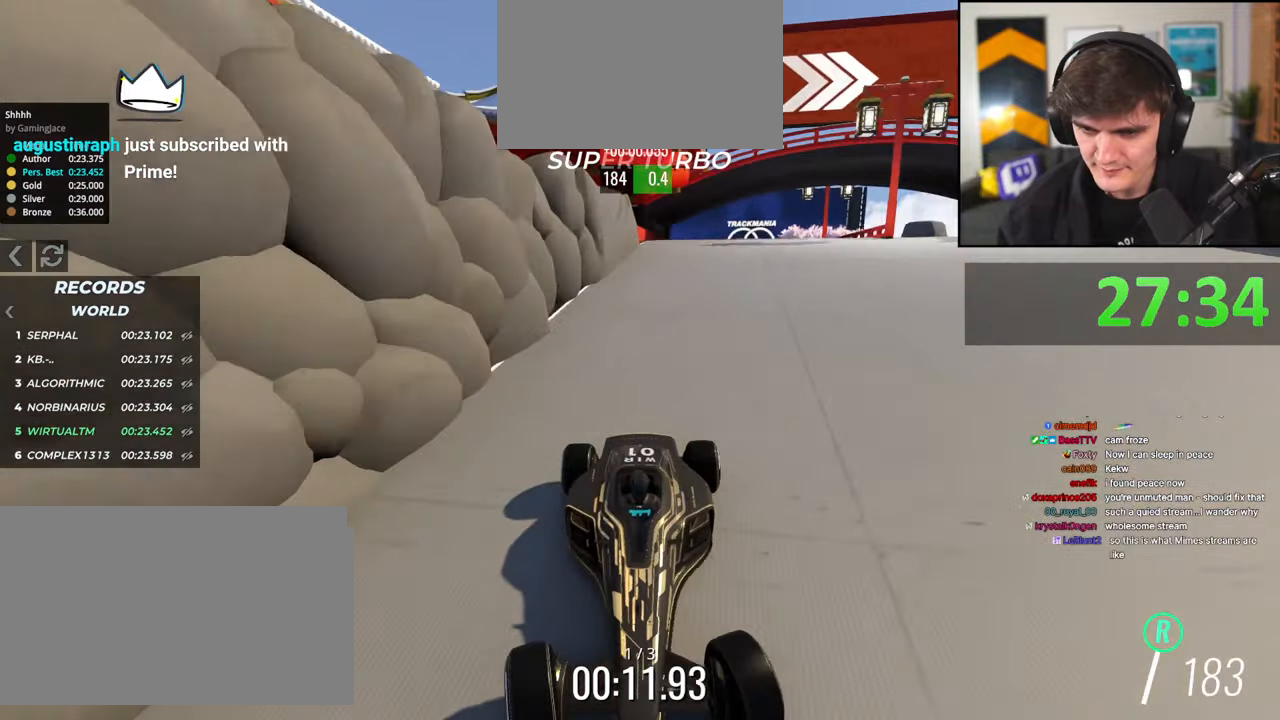
{"keys": ["brake"], "events": [[33, "left", "up"], [183, "left", "down"], [267, "left", "up"]]}
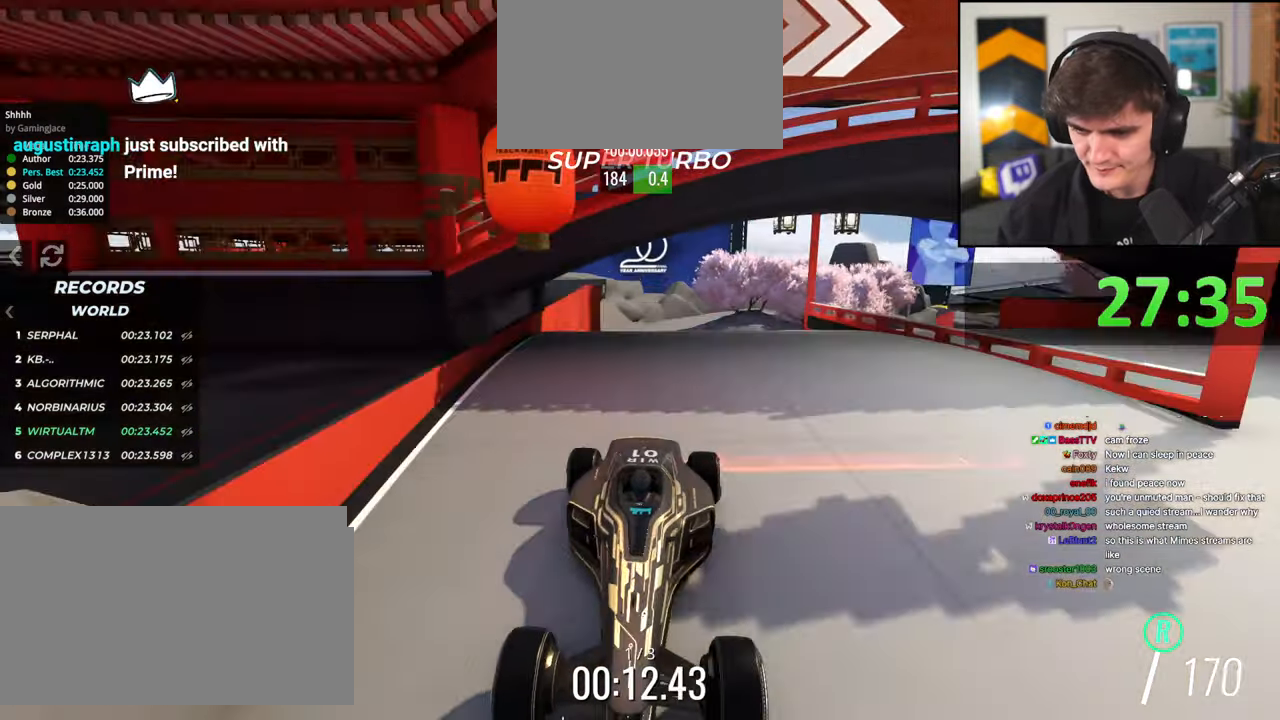
{"keys": ["brake"], "events": []}
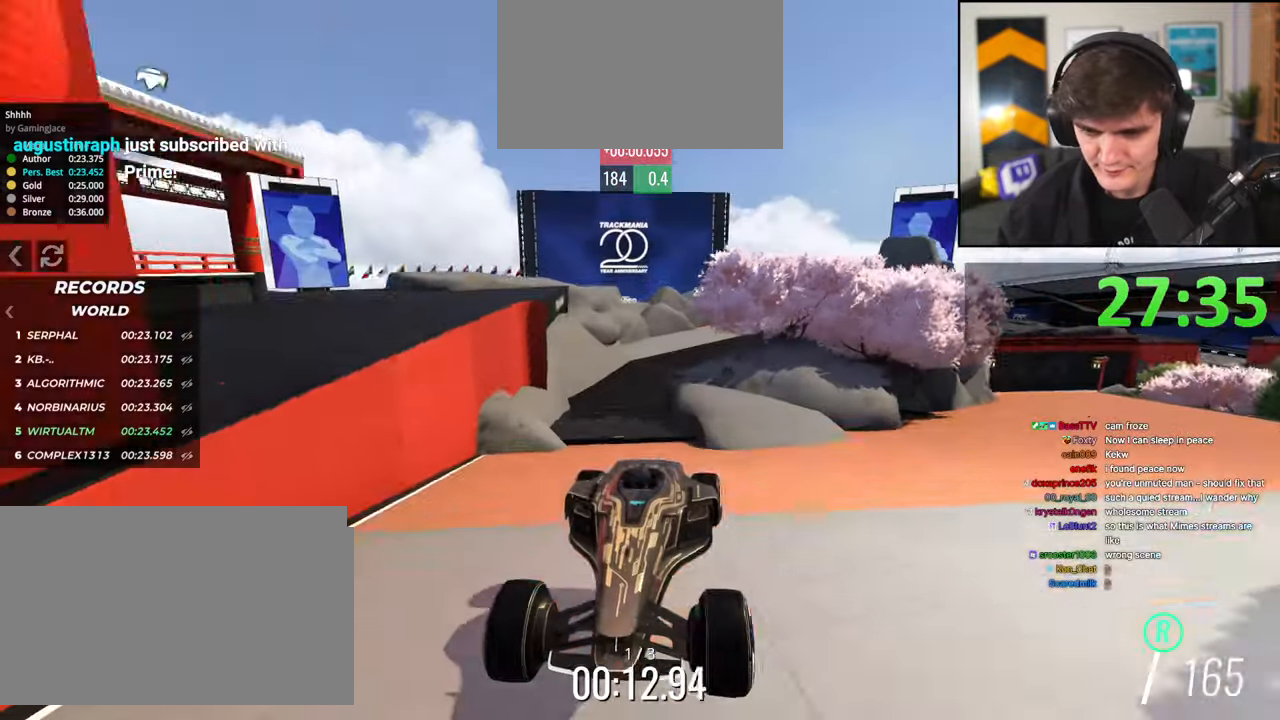
{"keys": ["brake", "right"], "events": [[483, "right", "down"]]}
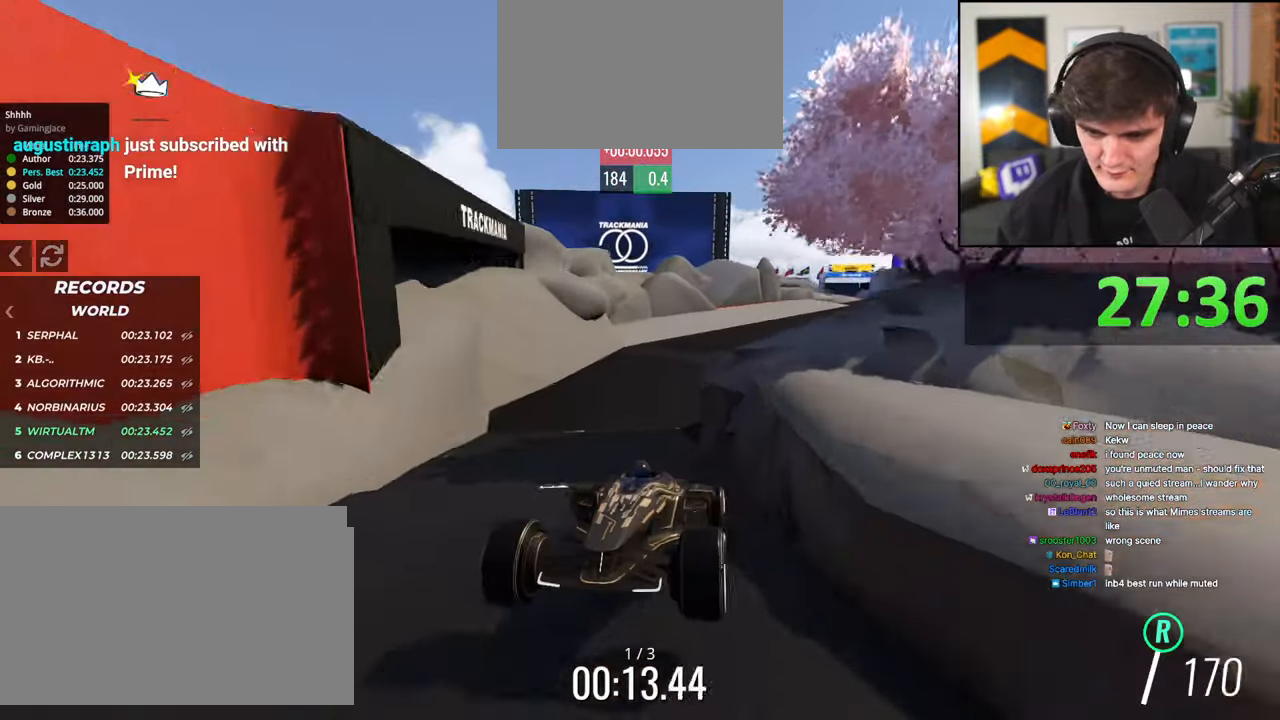
{"keys": ["brake"], "events": [[83, "right", "up"], [267, "left", "down"], [367, "left", "up"], [450, "left", "down"], [500, "left", "up"]]}
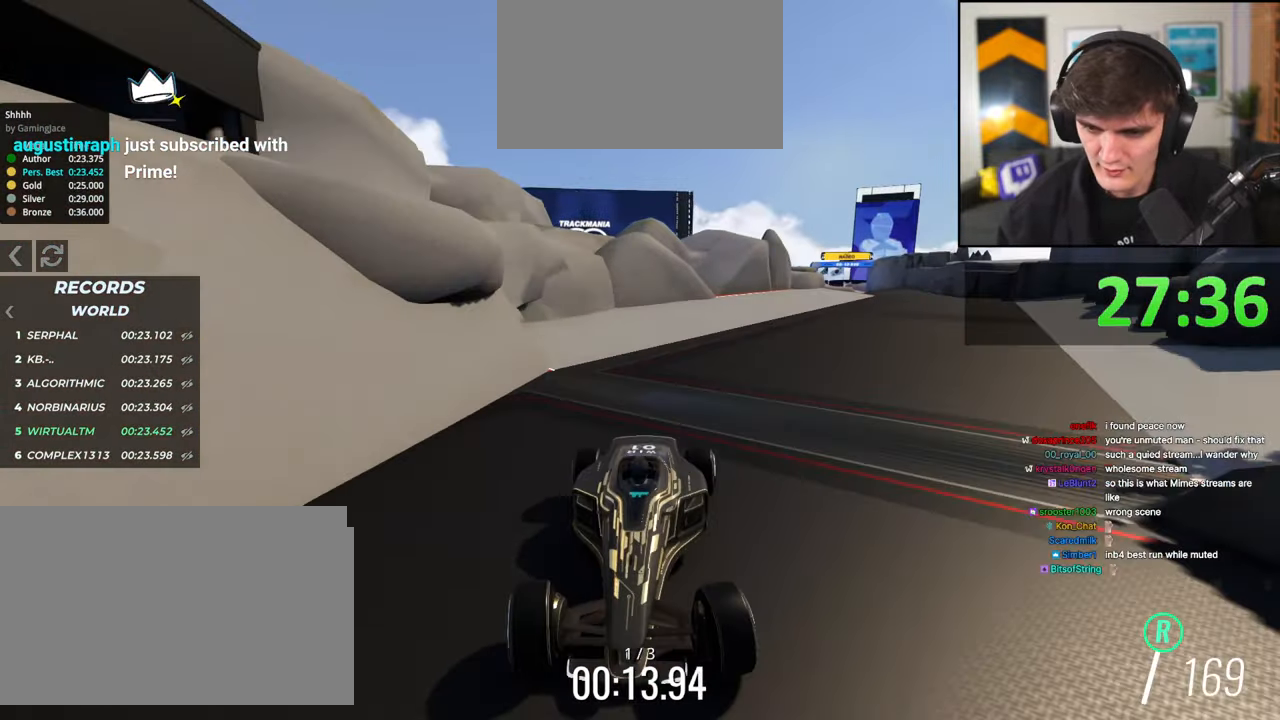
{"keys": ["brake", "left"], "events": [[100, "left", "down"], [200, "left", "up"], [283, "left", "down"], [433, "left", "up"], [467, "left", "down"]]}
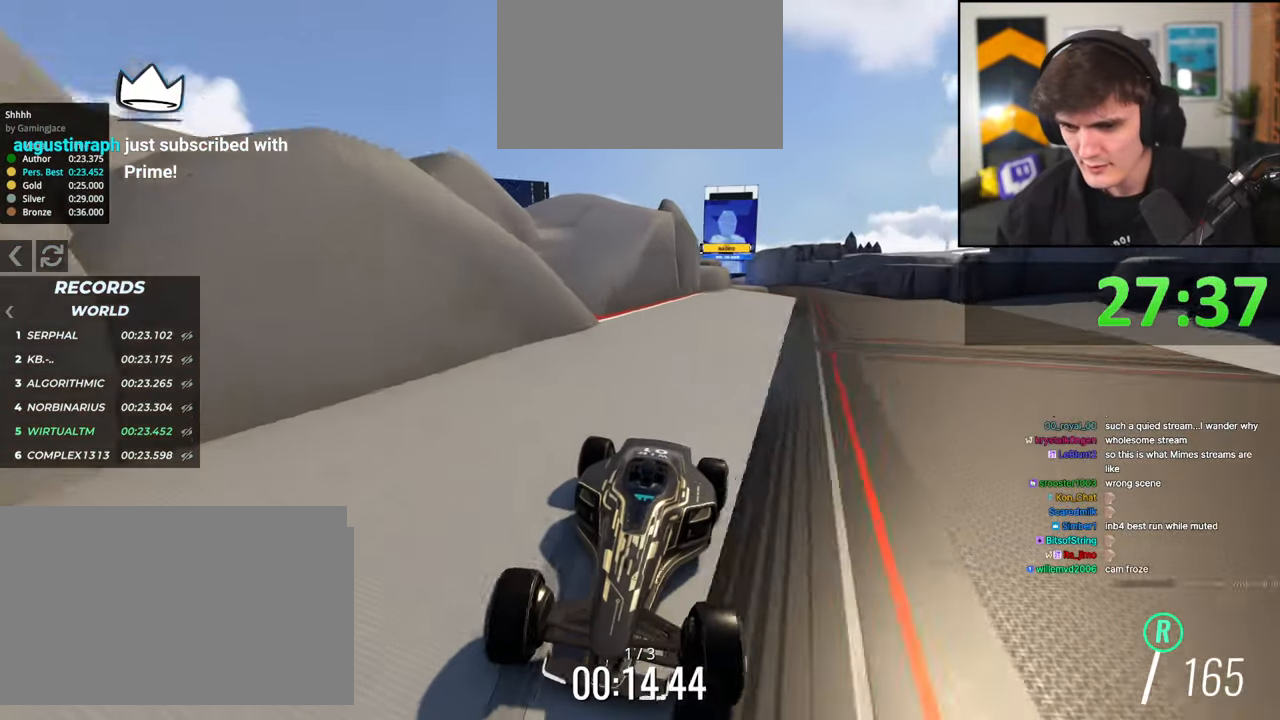
{"keys": ["brake"], "events": [[67, "left", "up"], [167, "left", "down"], [250, "left", "up"]]}
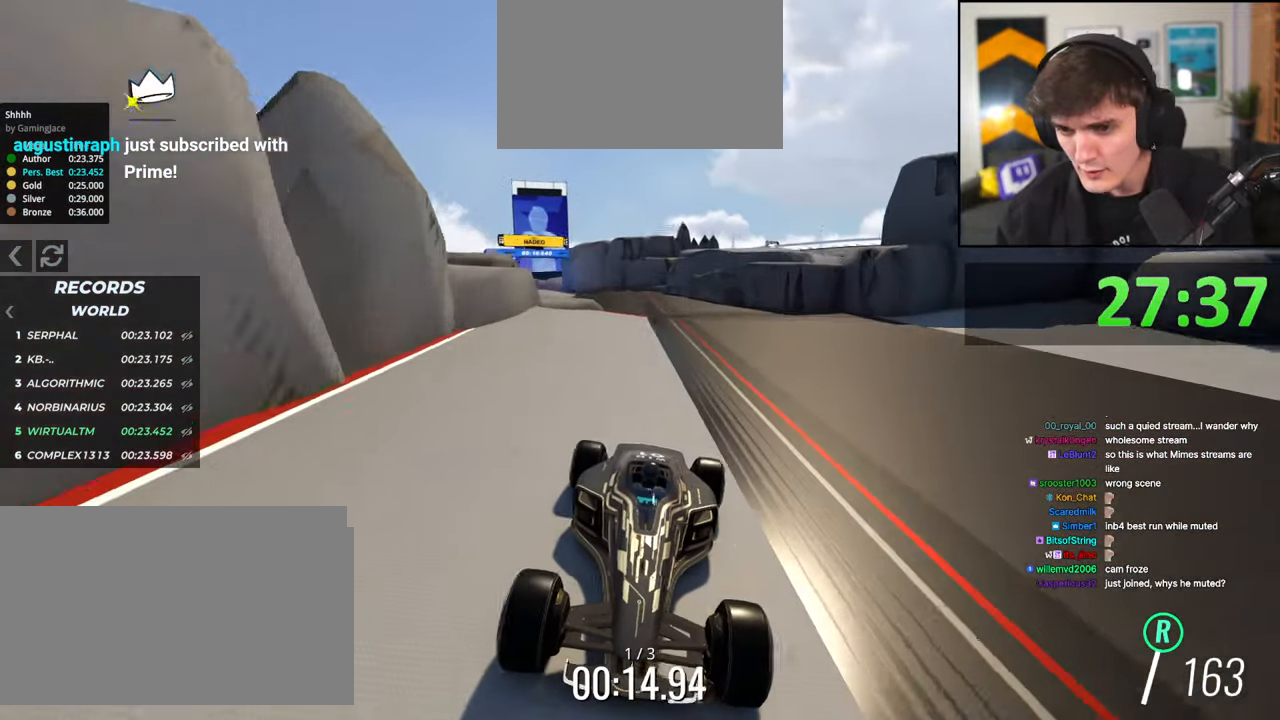
{"keys": ["brake"], "events": [[83, "right", "down"], [133, "right", "up"], [367, "right", "down"], [467, "right", "up"]]}
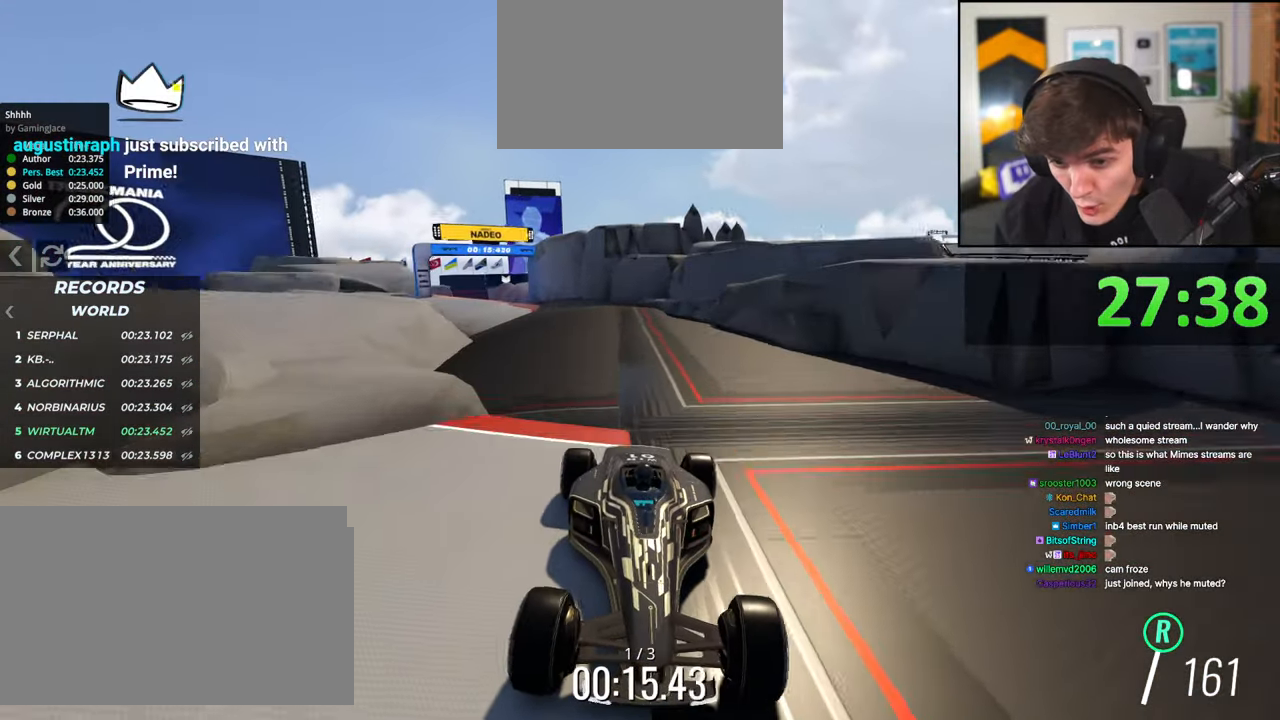
{"keys": ["brake"], "events": [[200, "right", "down"], [283, "right", "up"], [383, "right", "down"], [433, "right", "up"]]}
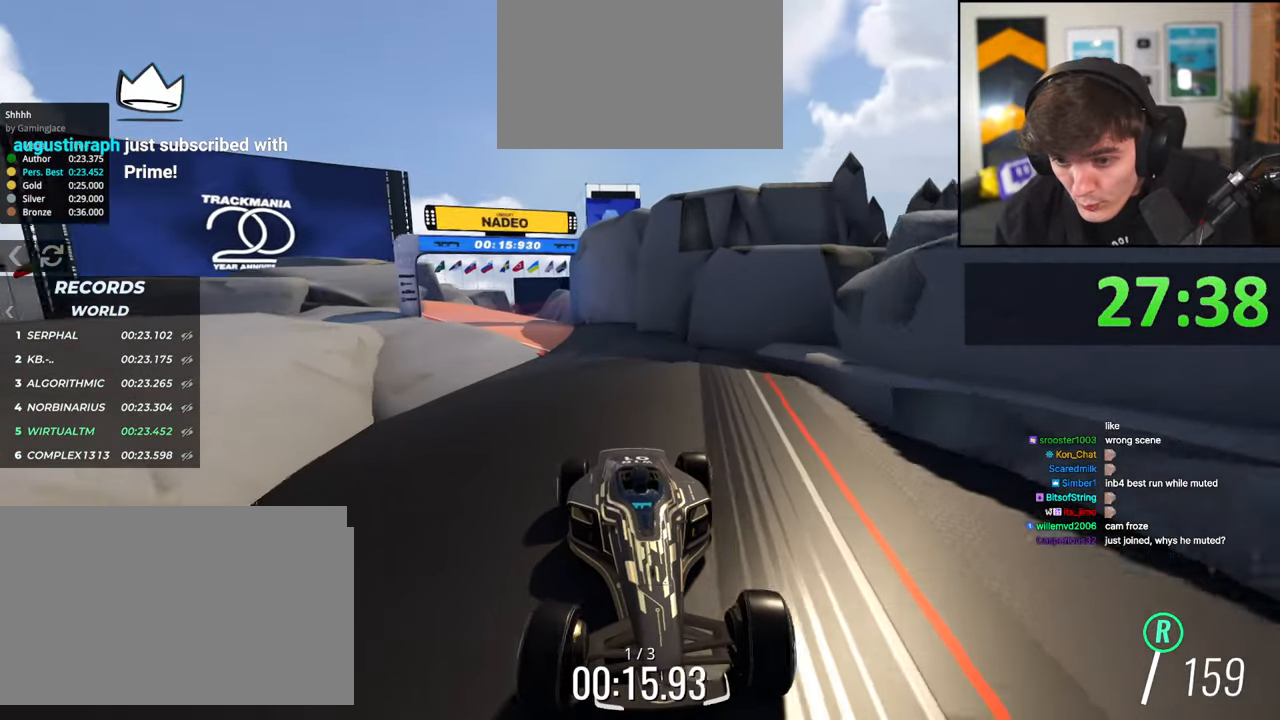
{"keys": ["brake"], "events": [[67, "right", "down"], [167, "right", "up"], [250, "right", "down"], [300, "right", "up"]]}
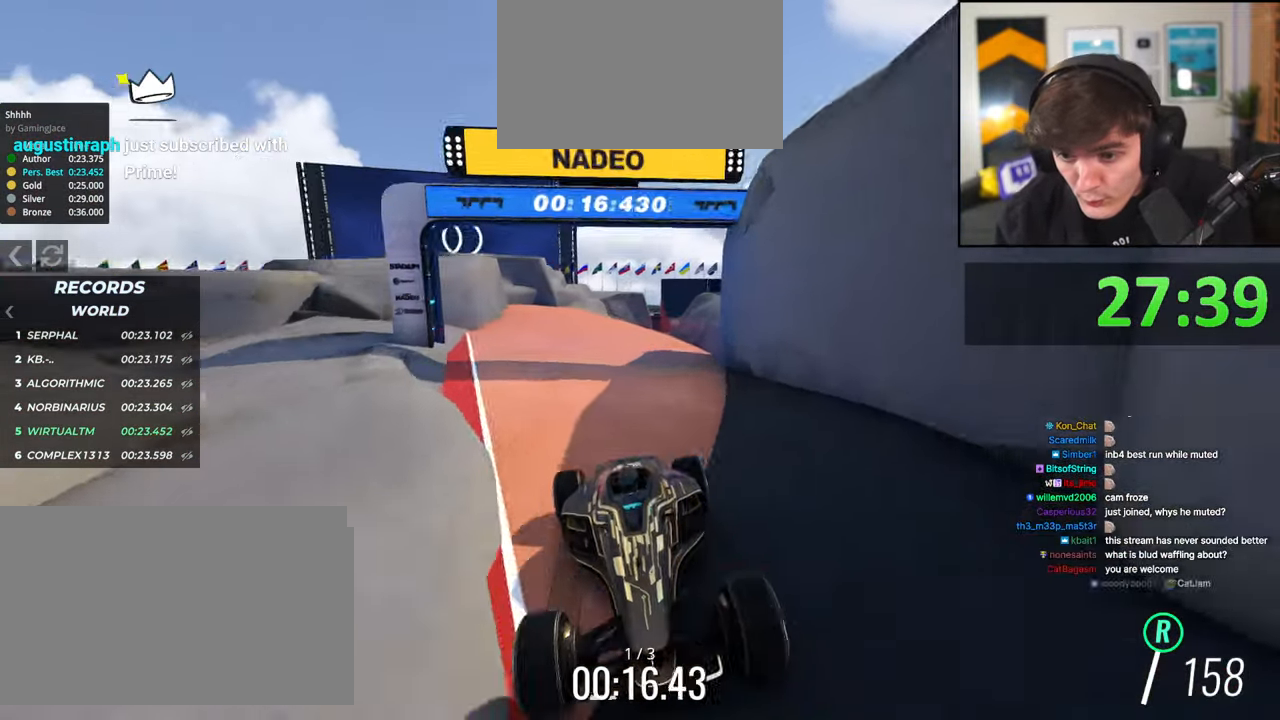
{"keys": ["brake"], "events": [[317, "left", "down"], [417, "left", "up"]]}
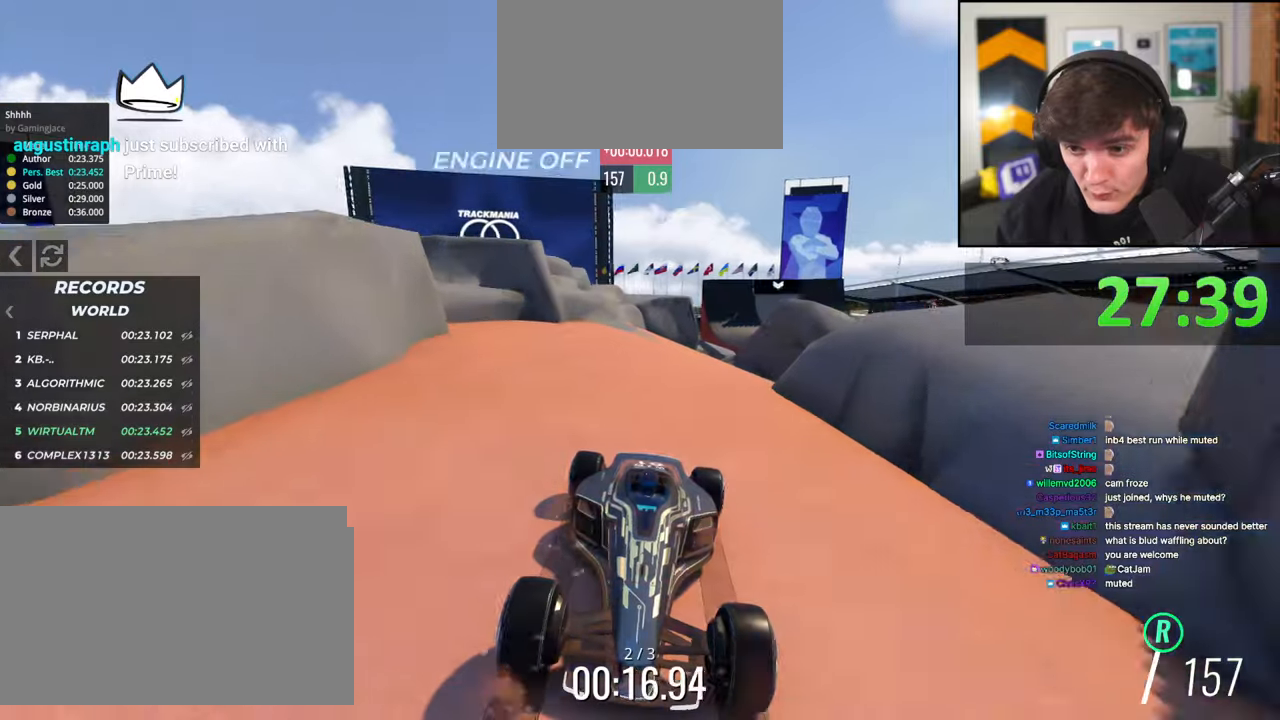
{"keys": ["brake"], "events": [[283, "left", "down"], [333, "left", "up"]]}
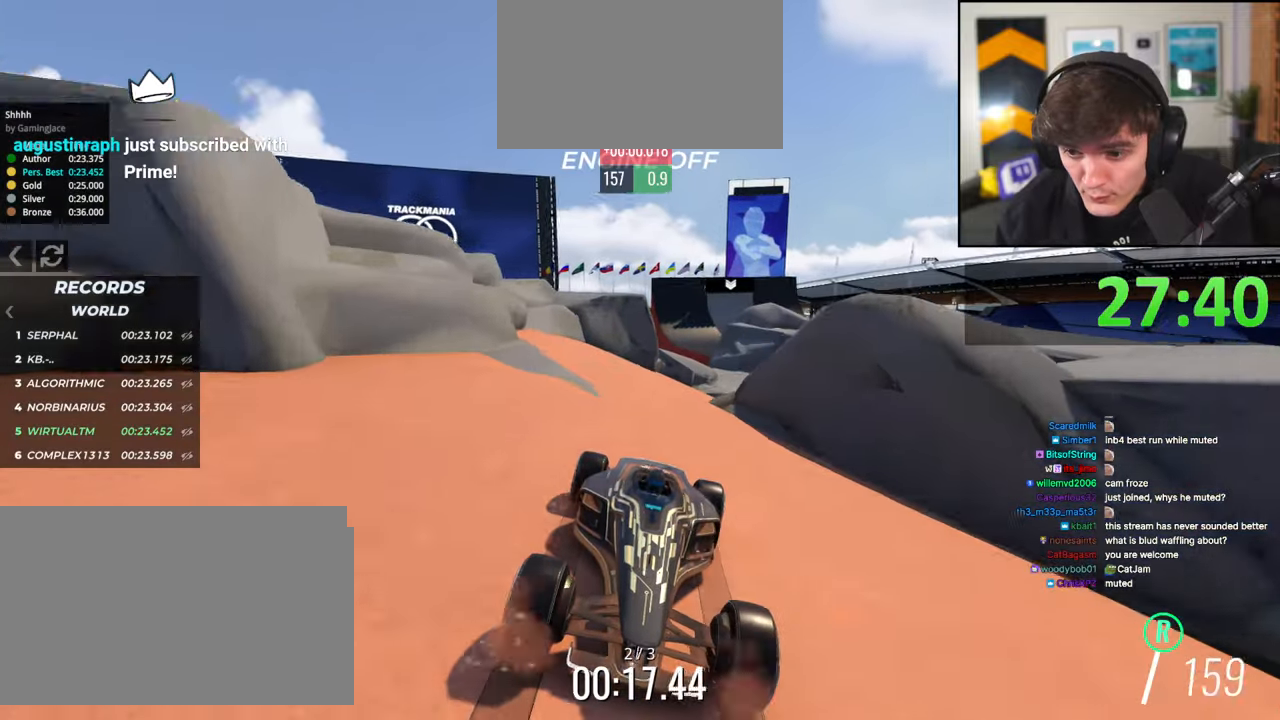
{"keys": ["brake"], "events": [[117, "left", "down"], [200, "left", "up"], [400, "left", "down"], [483, "left", "up"]]}
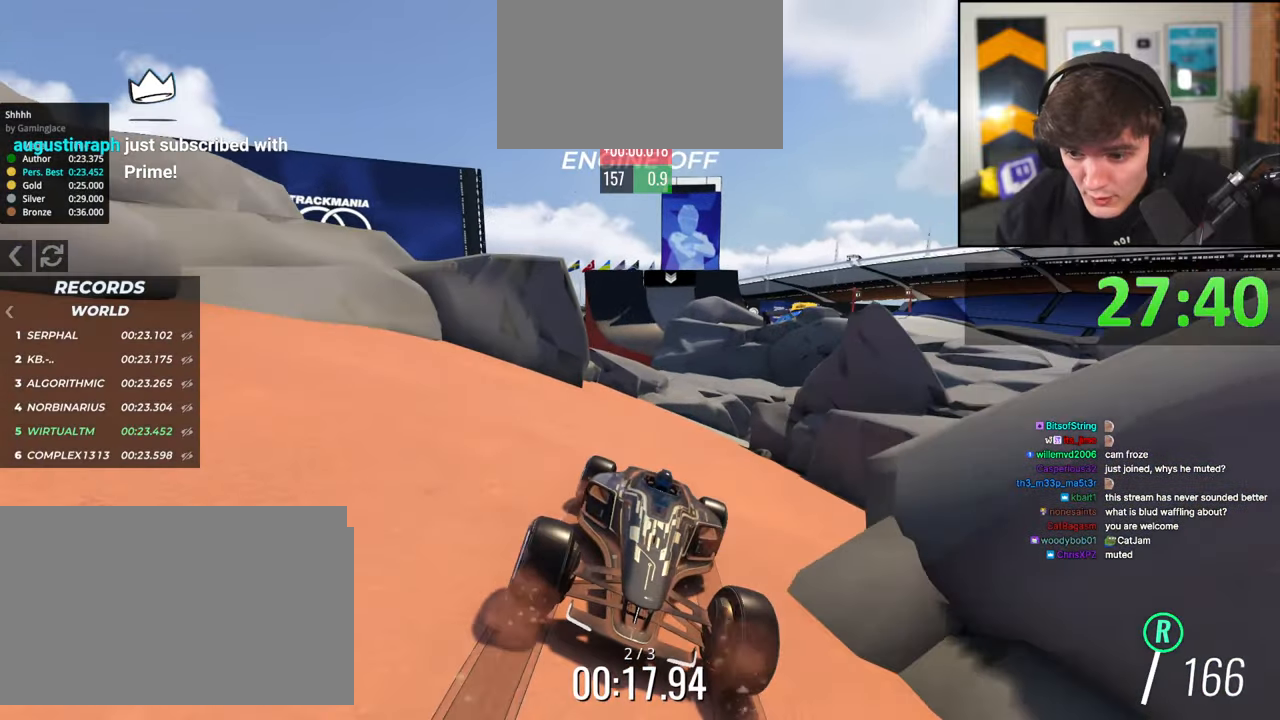
{"keys": ["brake"], "events": [[83, "left", "down"], [133, "left", "up"]]}
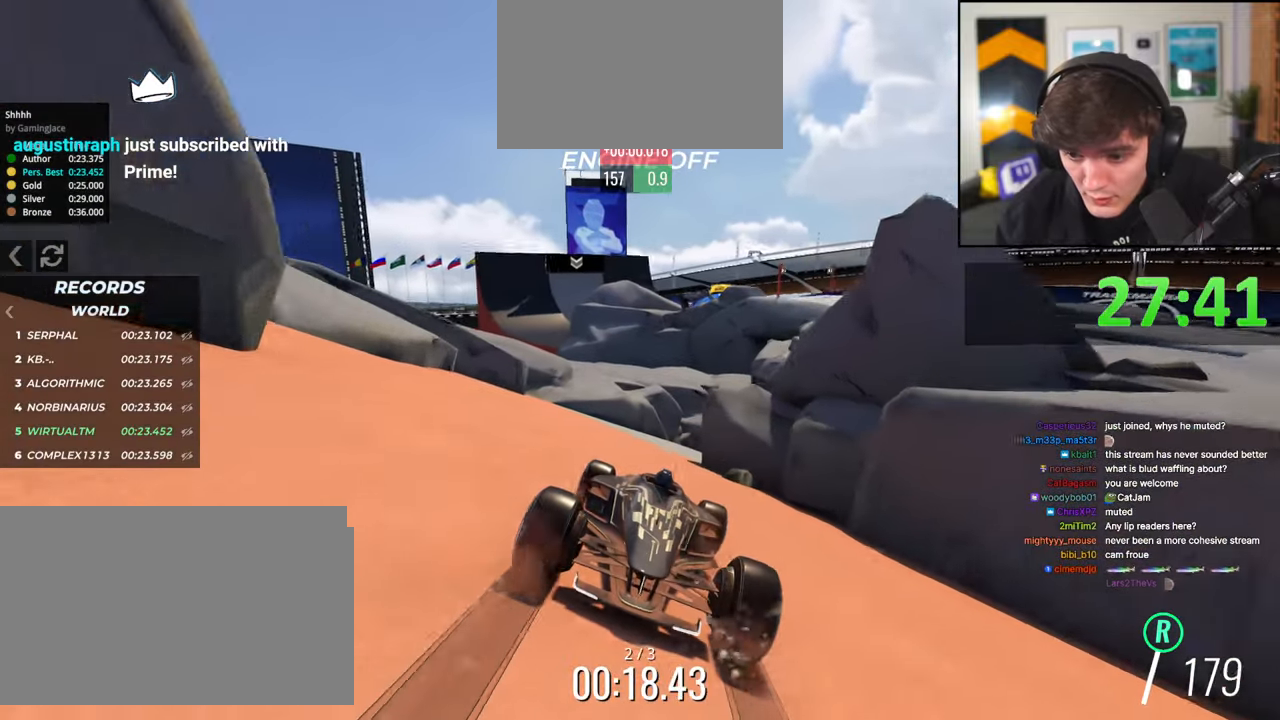
{"keys": ["brake"], "events": [[200, "left", "down"], [283, "left", "up"], [333, "left", "down"], [433, "left", "up"]]}
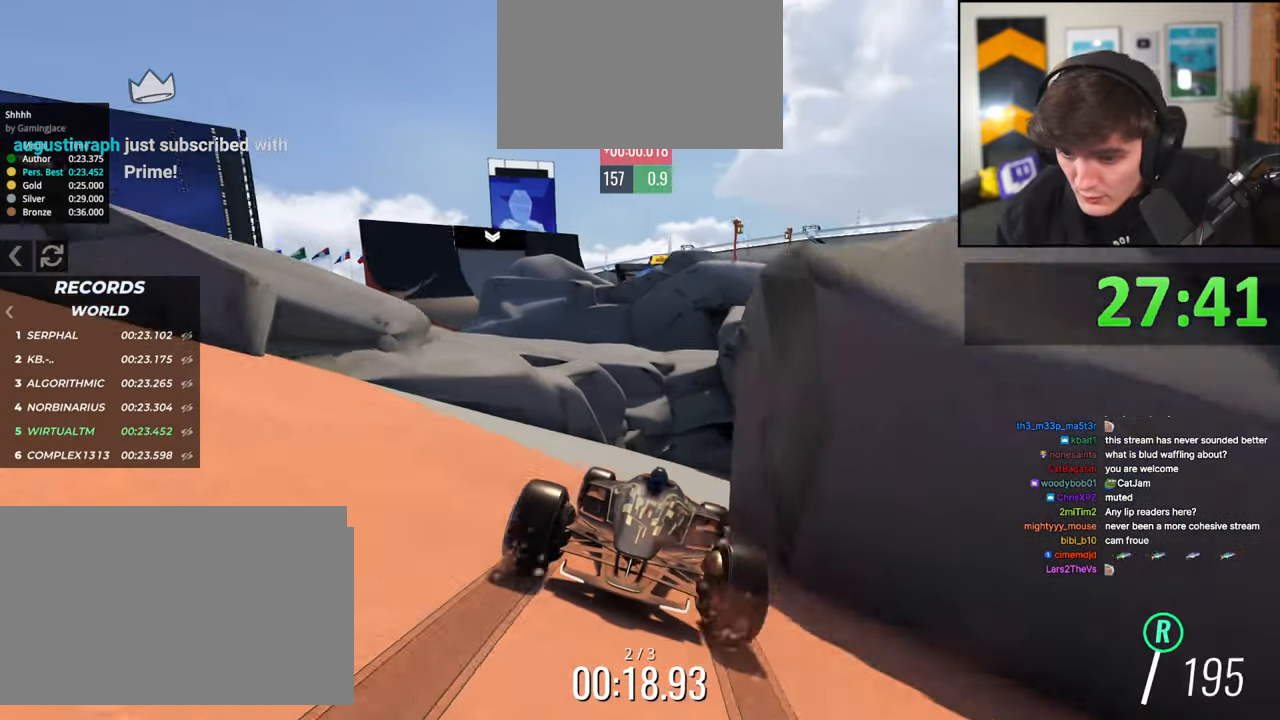
{"keys": ["brake", "left"], "events": [[300, "left", "down"]]}
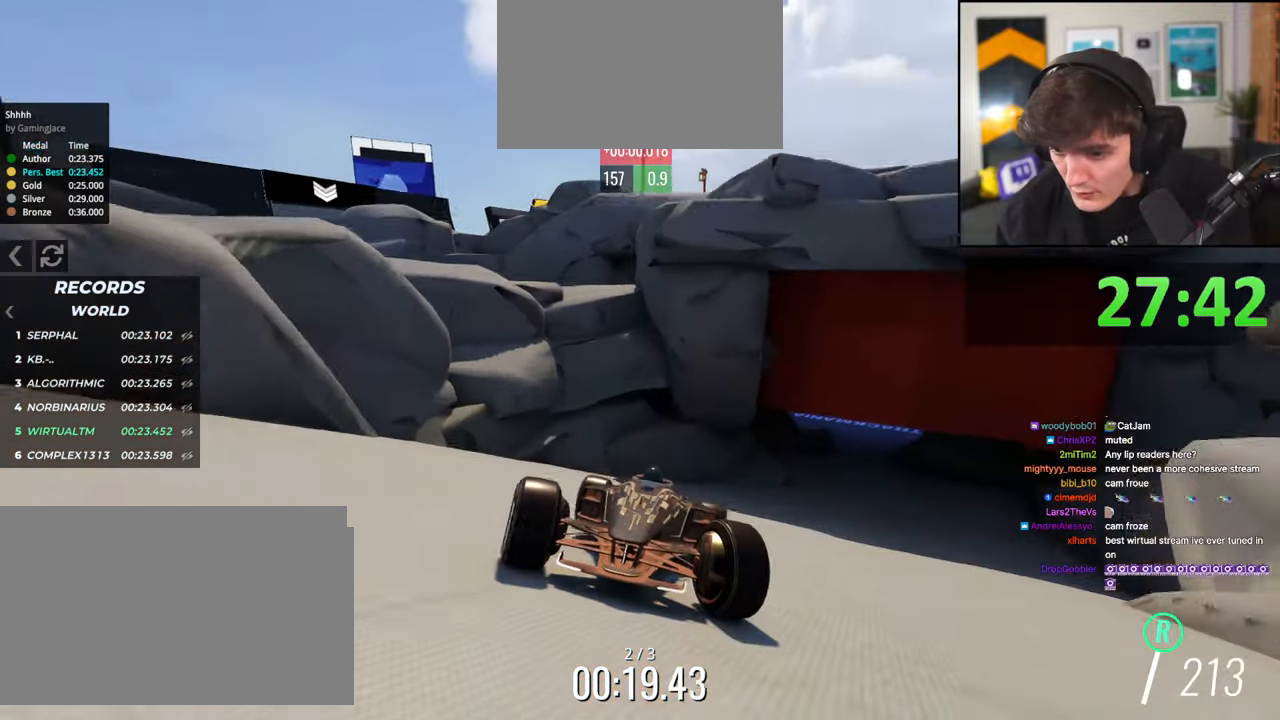
{"keys": ["brake"], "events": [[267, "left", "up"], [367, "right", "down"], [467, "right", "up"]]}
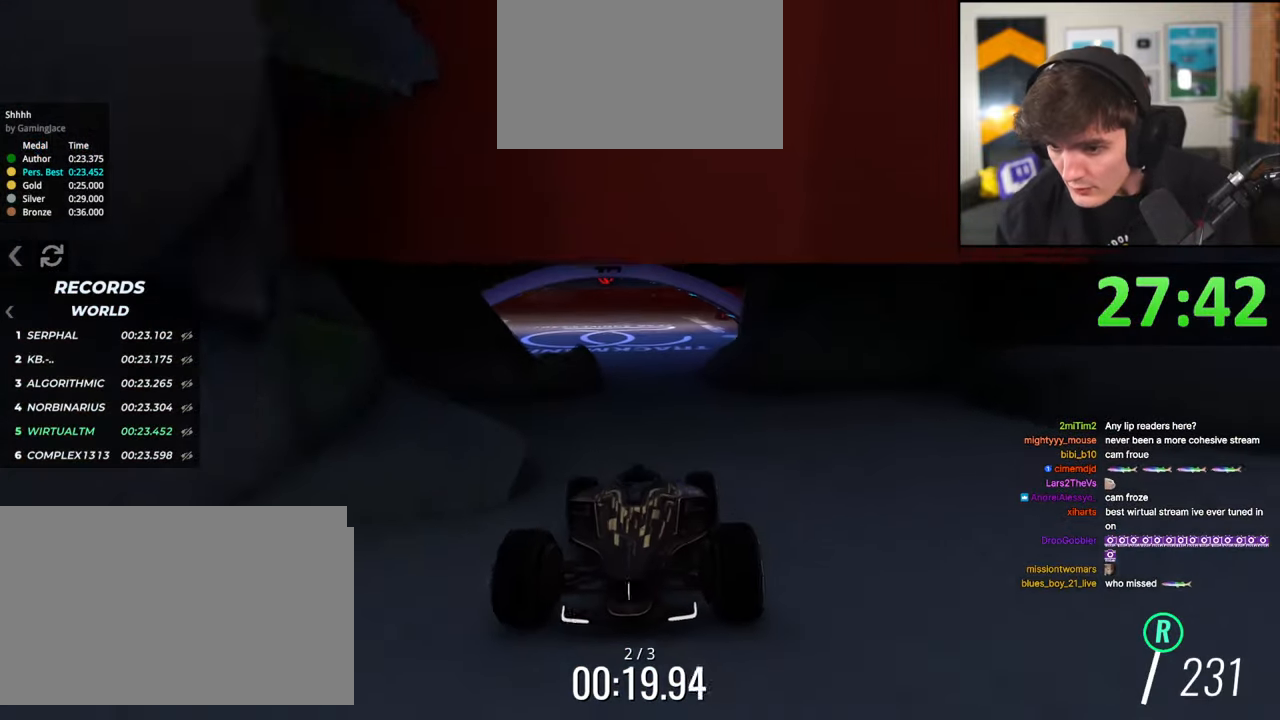
{"keys": ["brake", "left"], "events": [[183, "left", "down"], [283, "left", "up"], [467, "left", "down"]]}
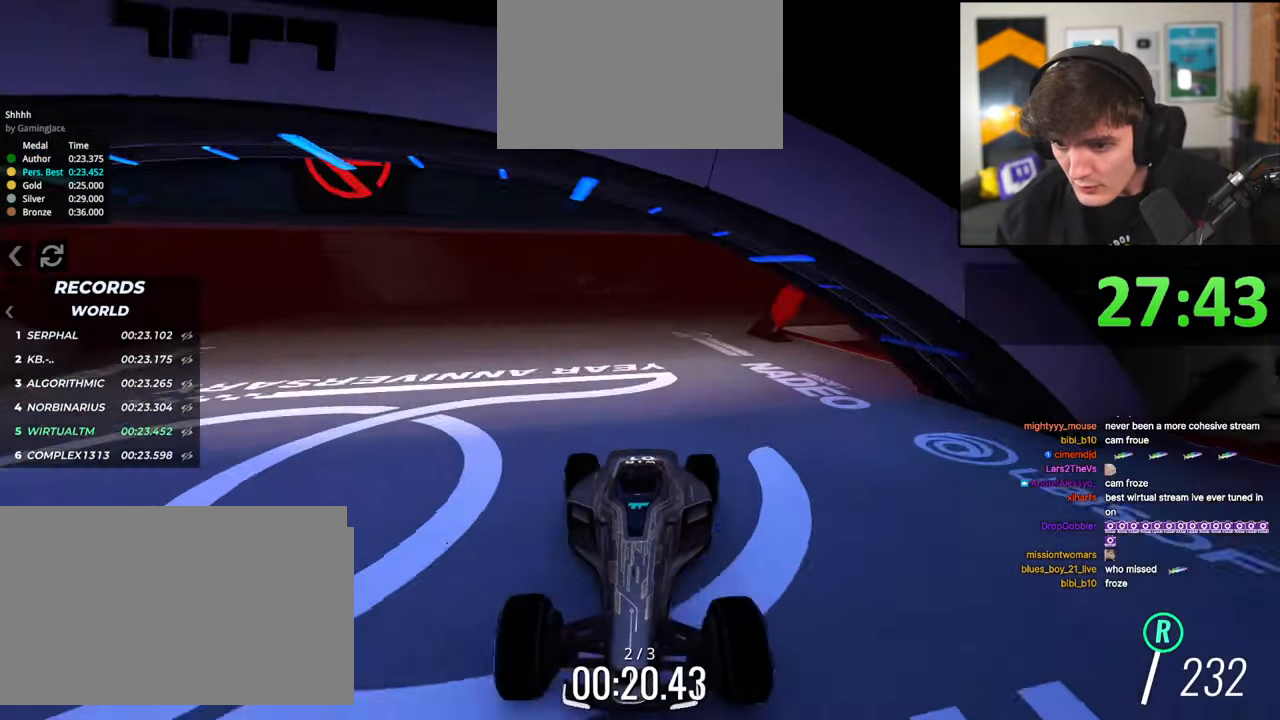
{"keys": ["brake", "left"], "events": []}
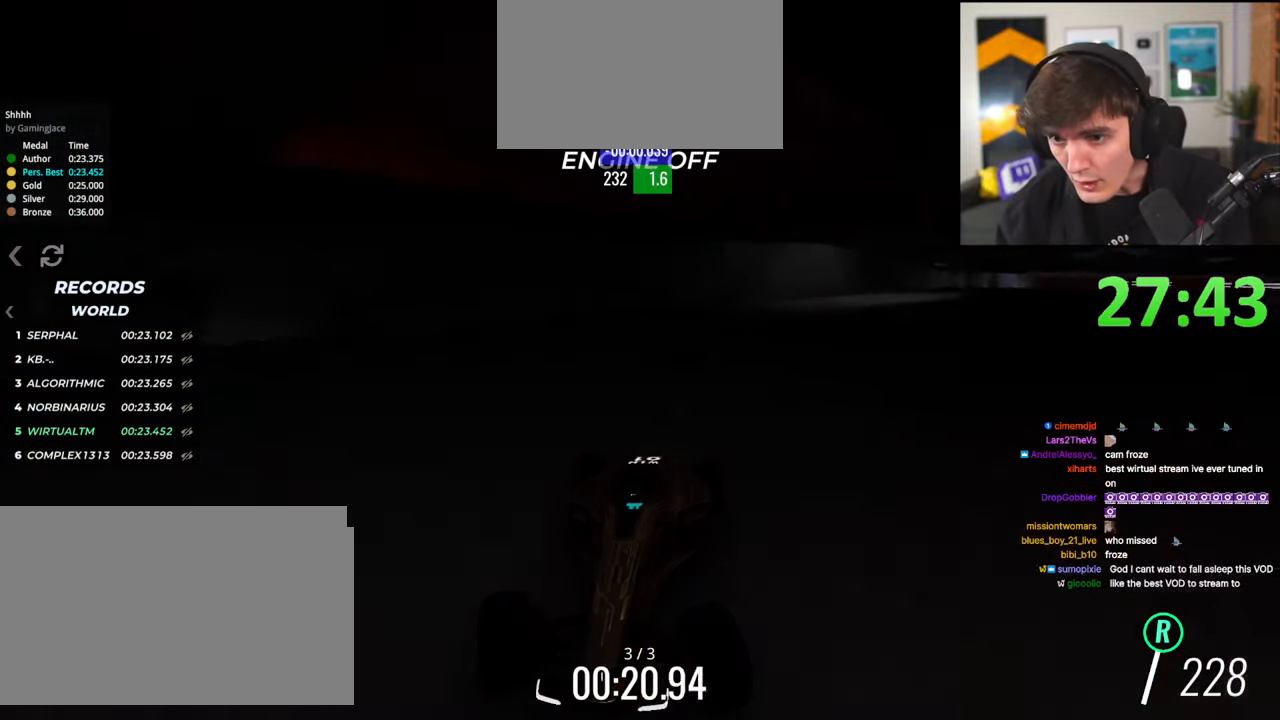
{"keys": ["brake"], "events": [[367, "left", "up"]]}
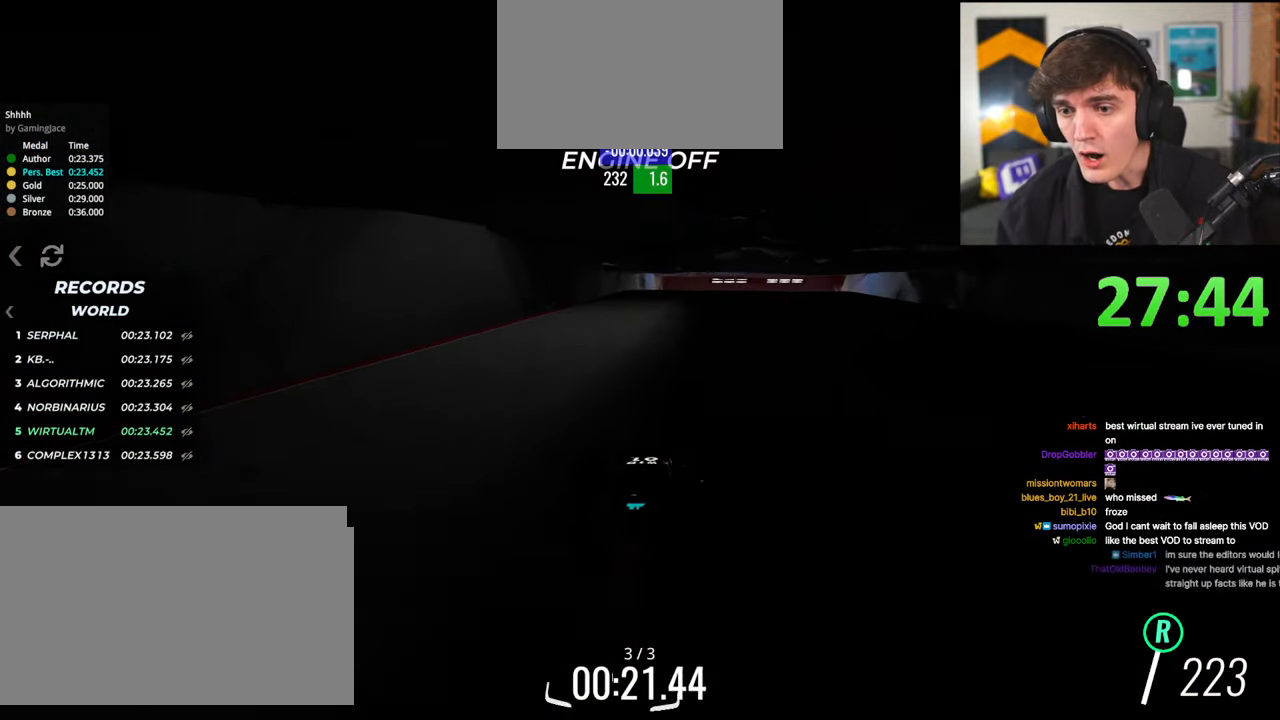
{"keys": ["brake"], "events": []}
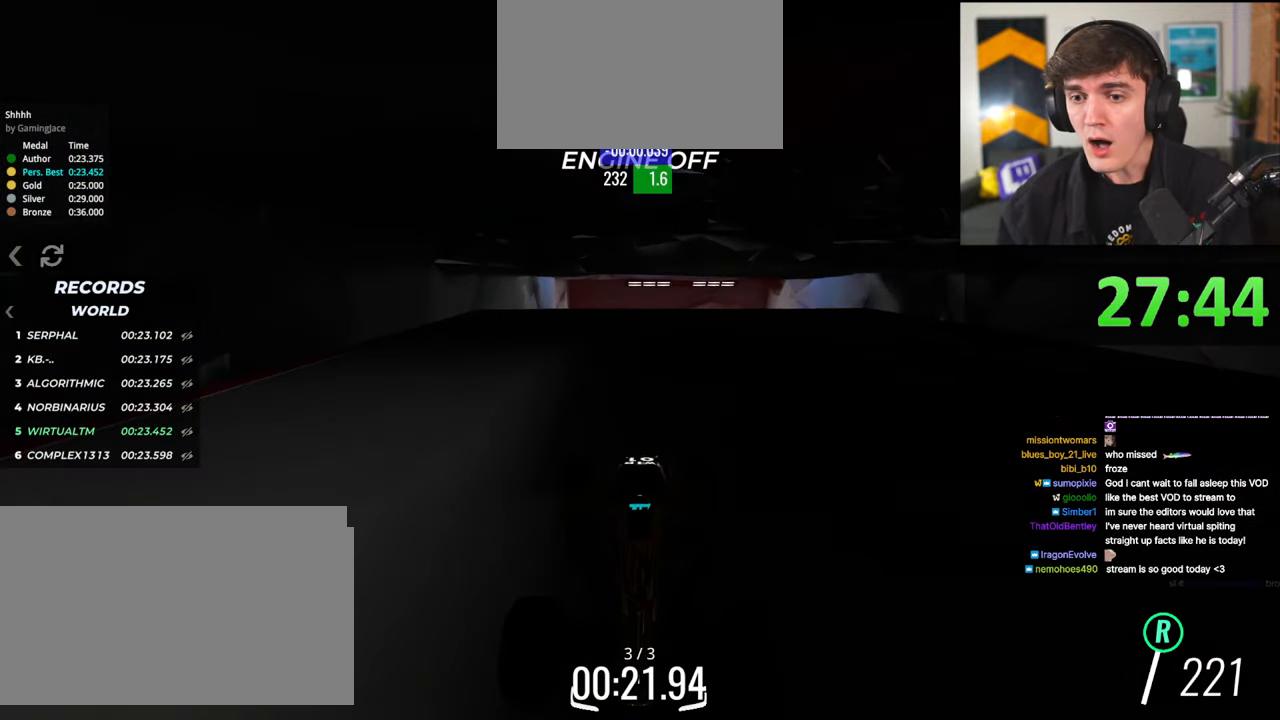
{"keys": ["brake", "right"], "events": [[483, "right", "down"]]}
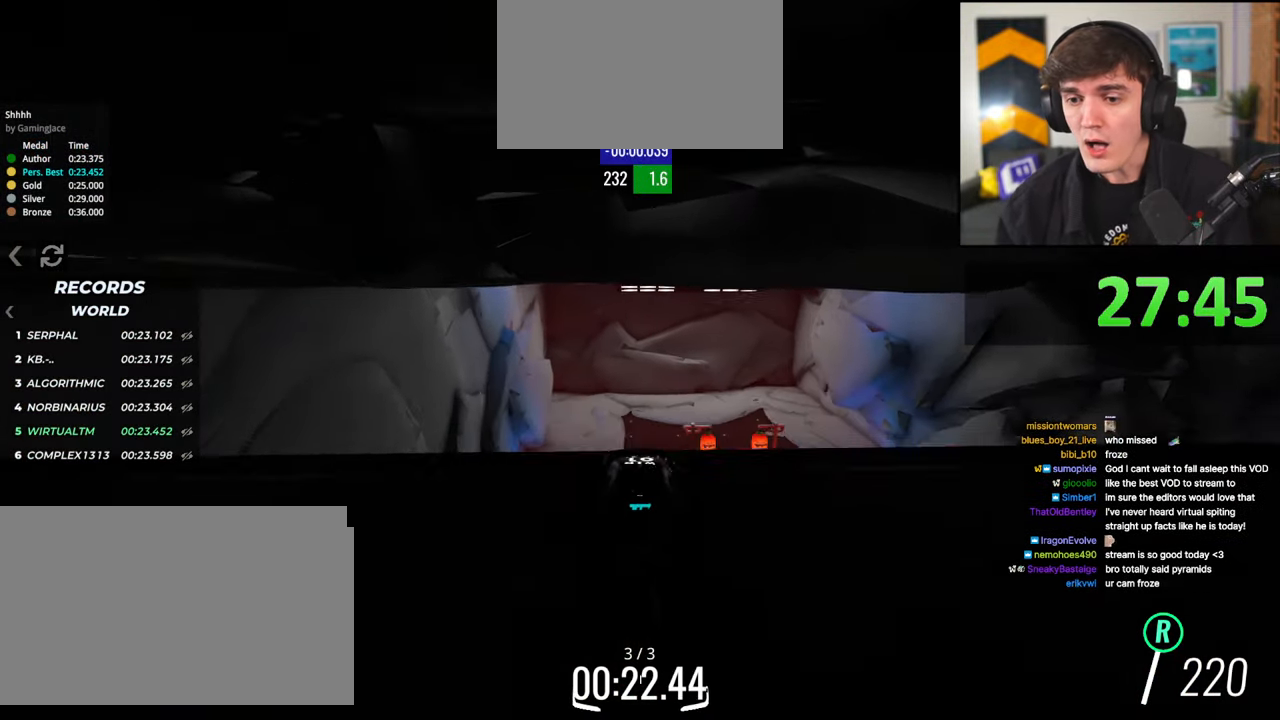
{"keys": ["brake", "left"], "events": [[33, "right", "up"], [417, "left", "down"]]}
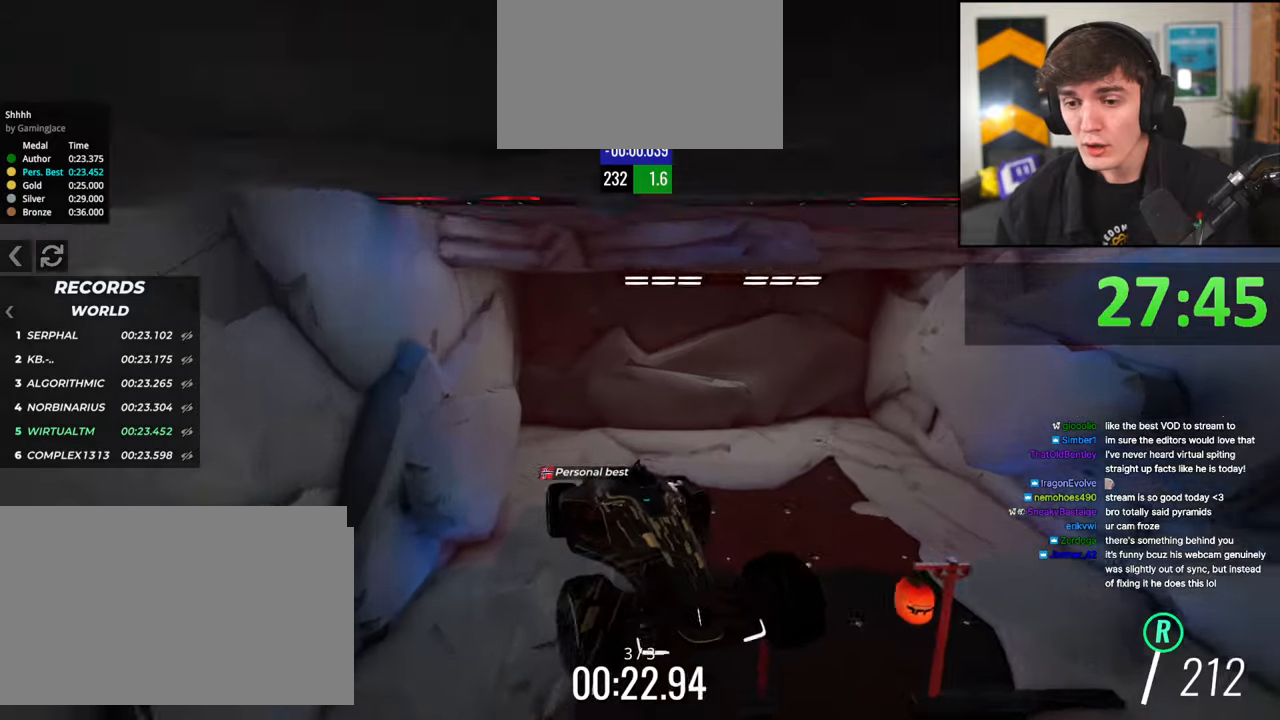
{"keys": ["brake", "left"], "events": []}
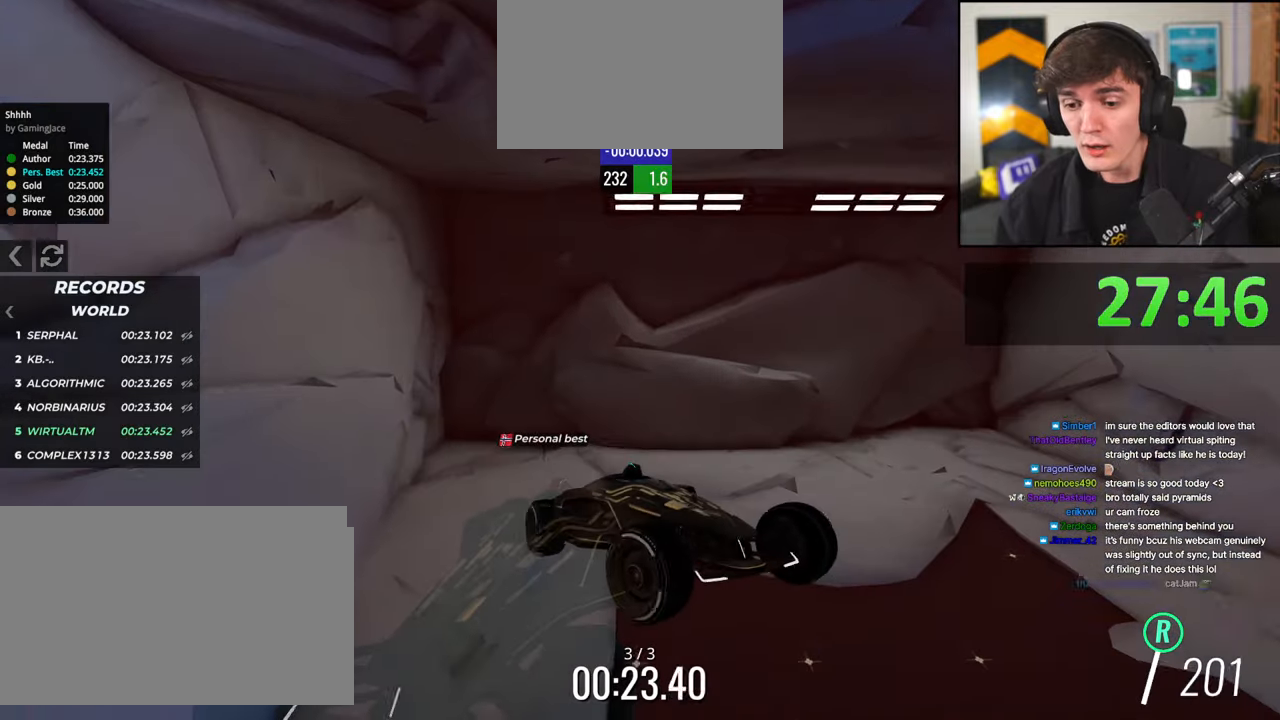
{"keys": ["brake", "left"], "events": []}